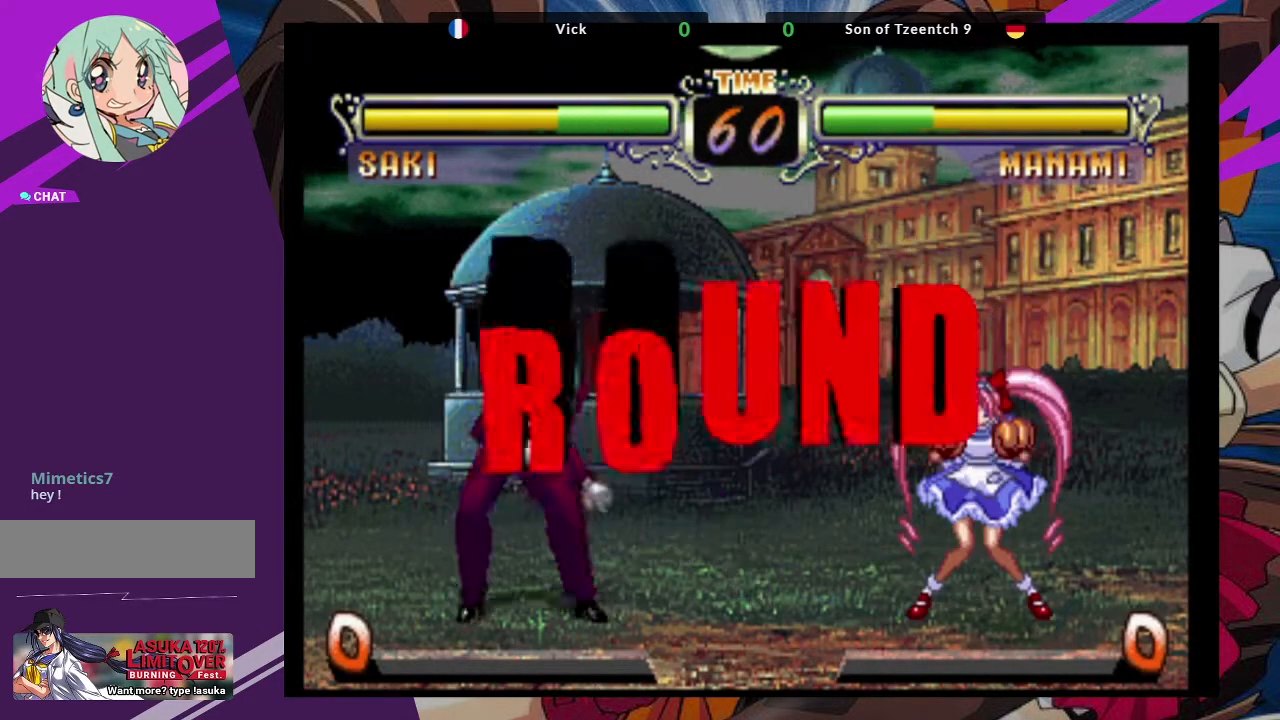
Gameplay with a controller (arcade stick); each line is a JSON object with the inputs held at the frame after it. "events" lists button and stick changes between this image and that frame as [ms after this image, input, new state], when the widget could be followed in between. Not read: L3 R3.
{"buttons": [], "left_stick": "center", "events": [[150, "SQUARE", "down"], [367, "SQUARE", "up"]]}
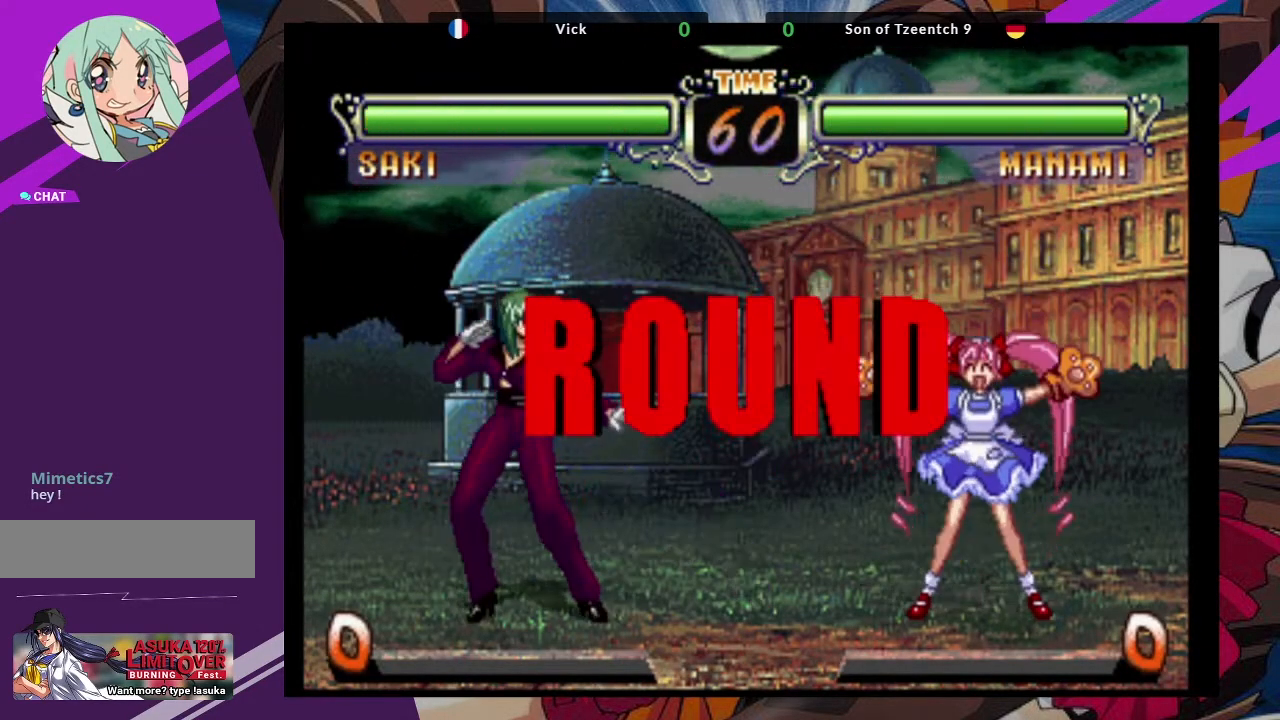
{"buttons": [], "left_stick": "center", "events": []}
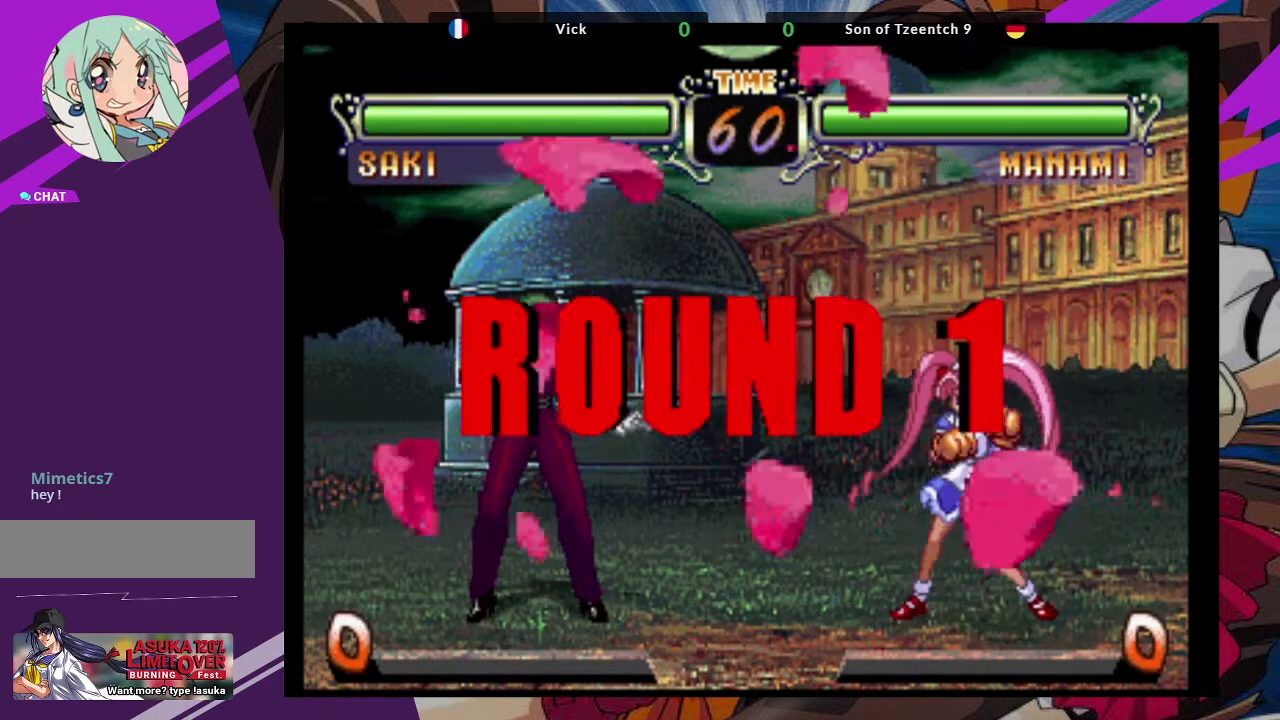
{"buttons": [], "left_stick": "up-right", "events": [[283, "left_stick", "right"], [417, "left_stick", "up-right"]]}
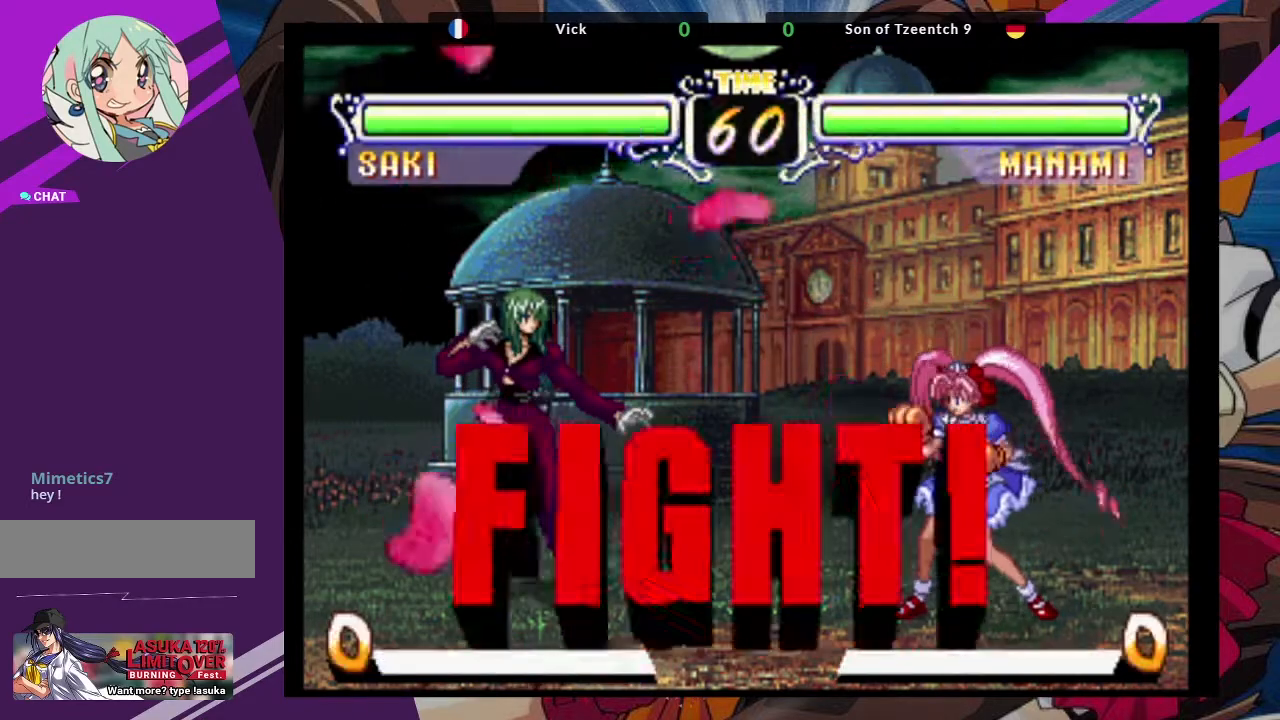
{"buttons": [], "left_stick": "up-right", "events": []}
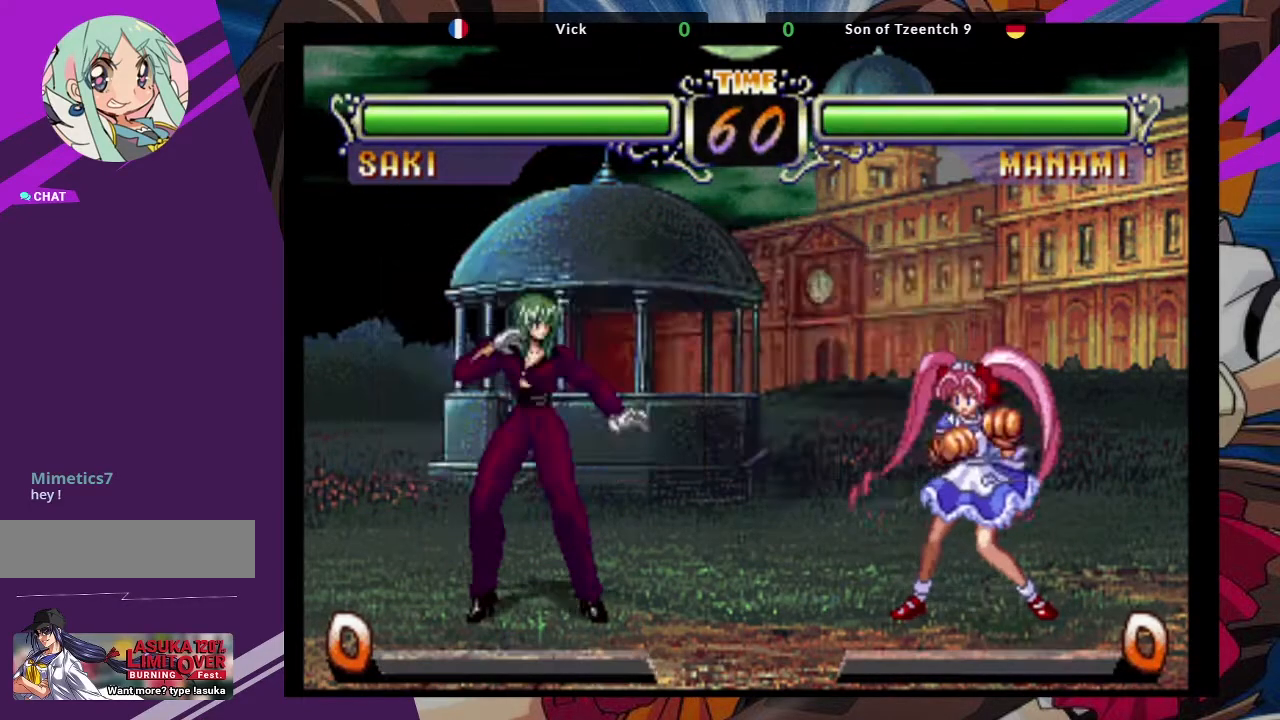
{"buttons": [], "left_stick": "center", "events": [[300, "CIRCLE", "down"], [383, "left_stick", "center"], [467, "CIRCLE", "up"]]}
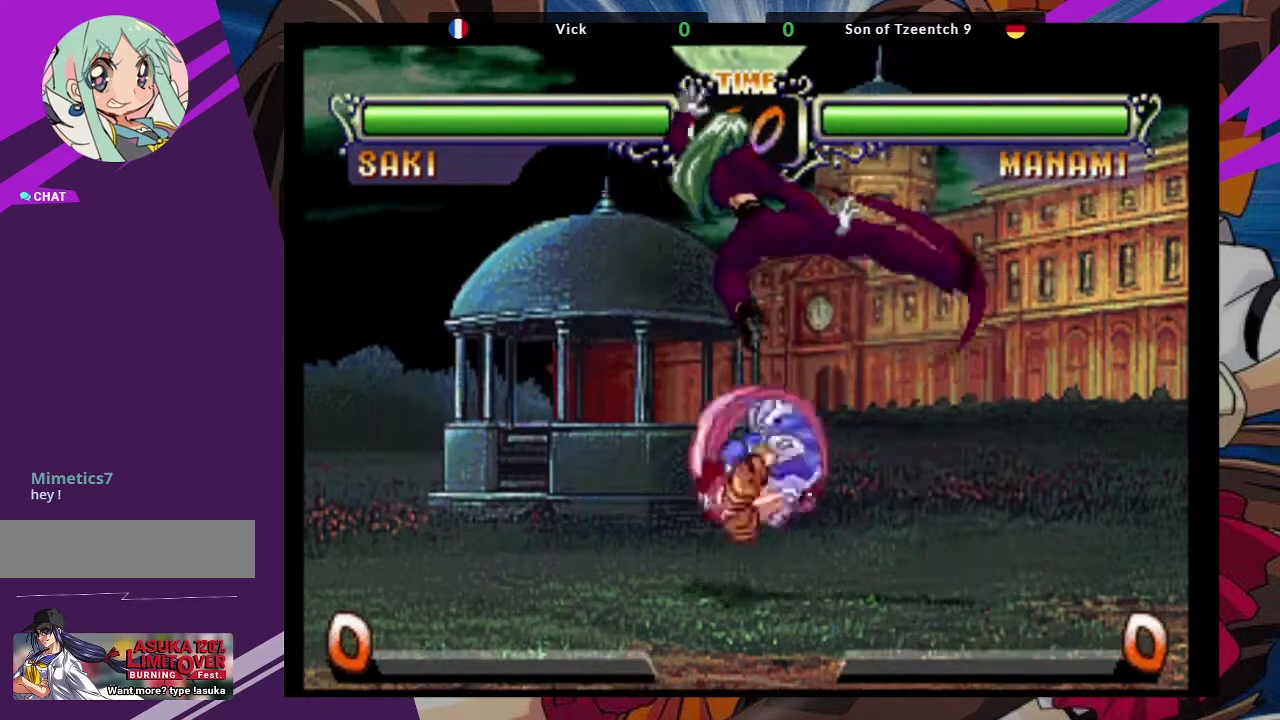
{"buttons": ["CROSS"], "left_stick": "down-right", "events": [[117, "left_stick", "down"], [367, "CROSS", "down"], [400, "left_stick", "down-right"]]}
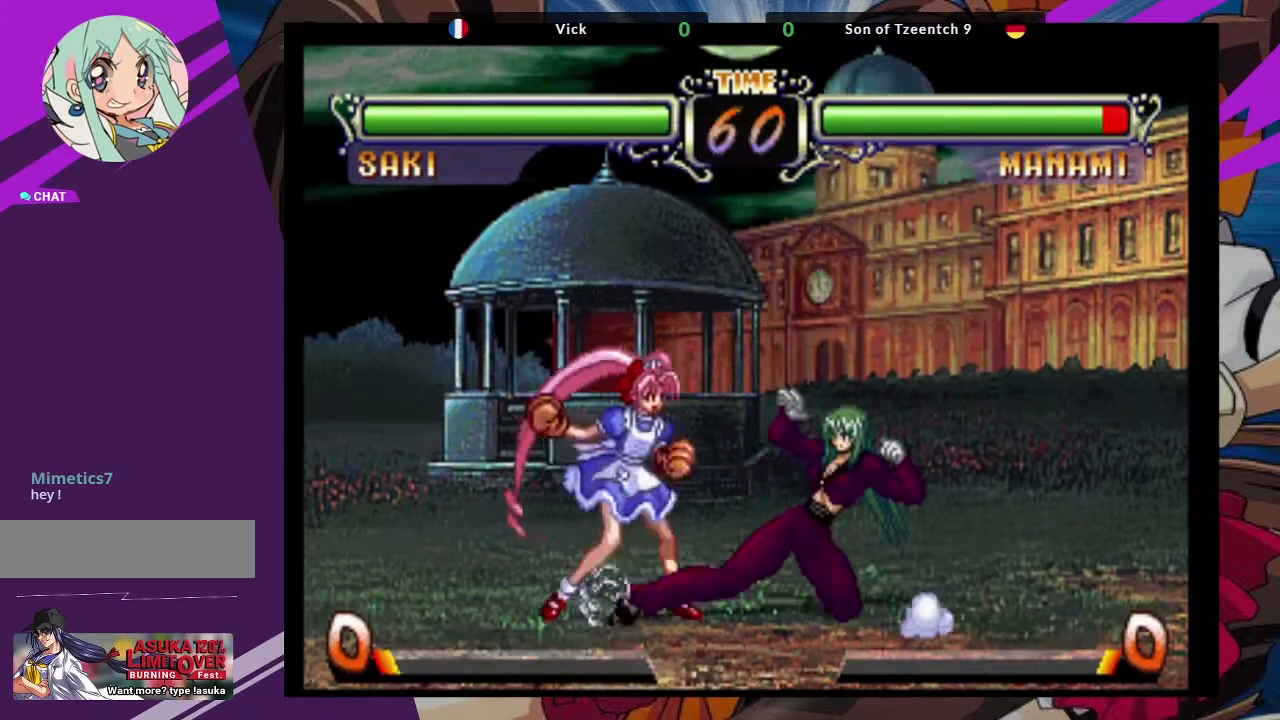
{"buttons": [], "left_stick": "down-right", "events": [[17, "CROSS", "up"], [267, "CIRCLE", "down"], [417, "CIRCLE", "up"]]}
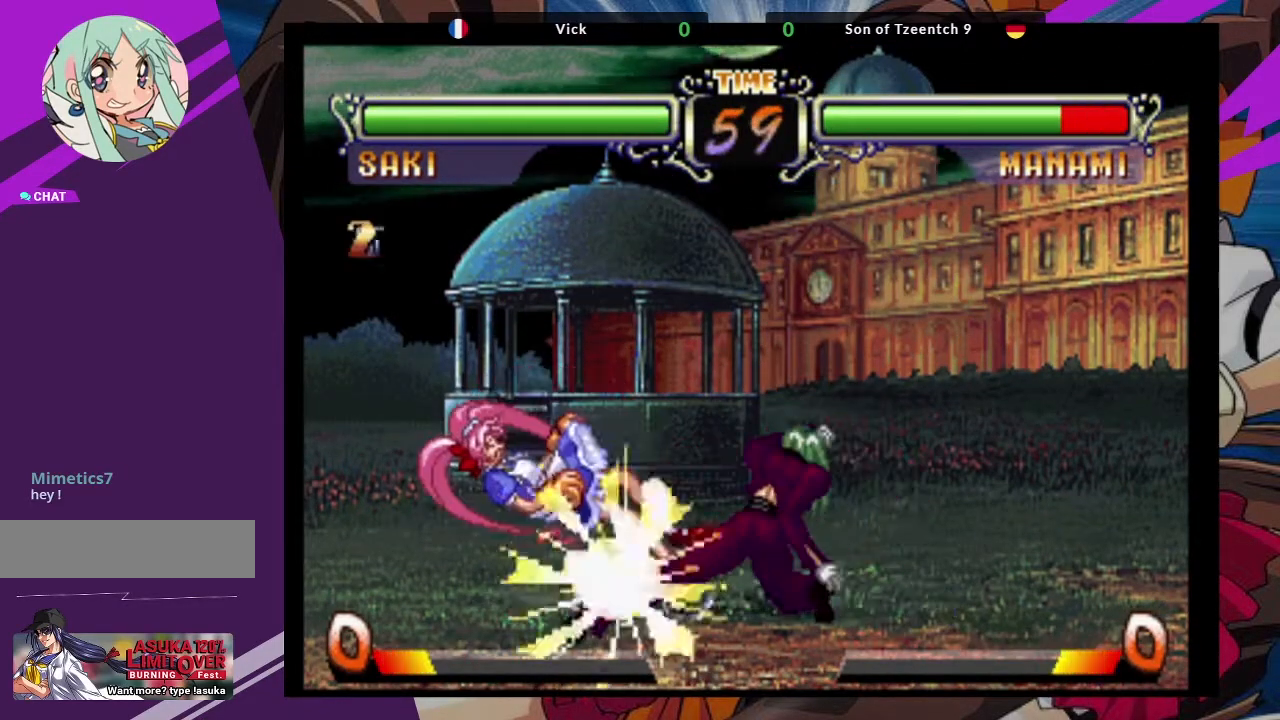
{"buttons": [], "left_stick": "center", "events": [[50, "CROSS", "down"], [50, "left_stick", "center"], [117, "CROSS", "up"]]}
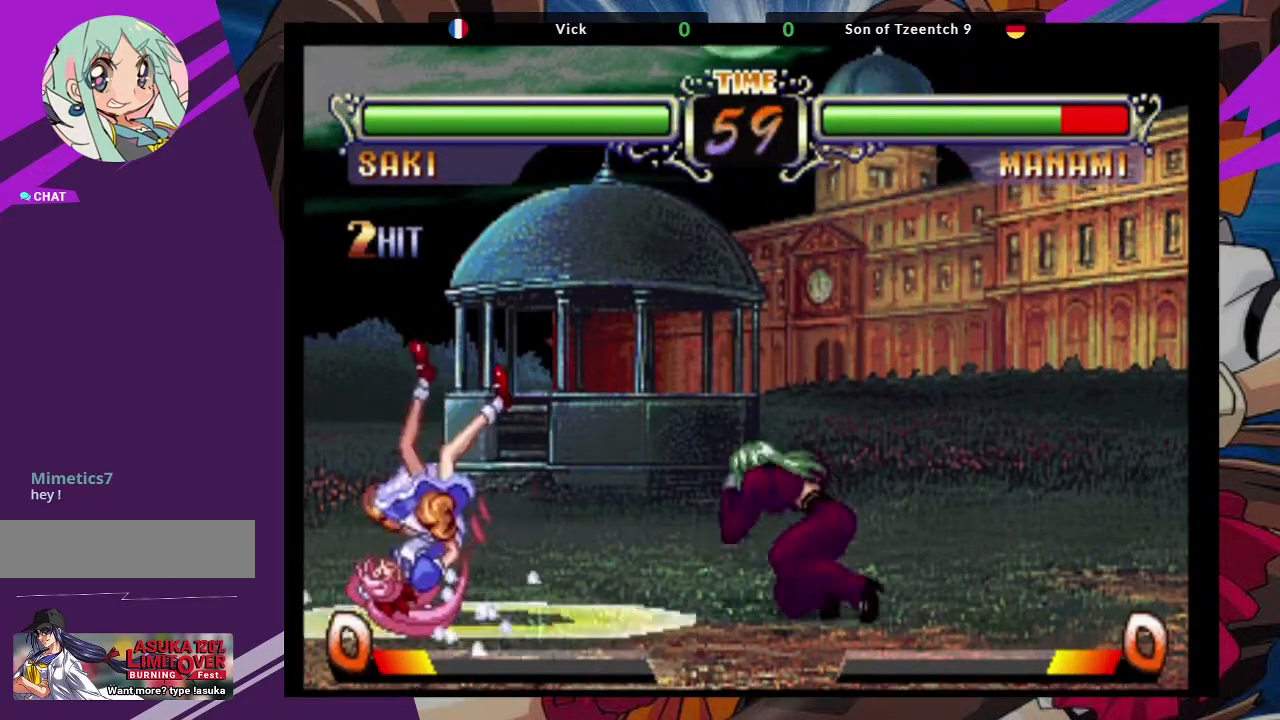
{"buttons": [], "left_stick": "center", "events": [[83, "left_stick", "left"], [467, "left_stick", "center"]]}
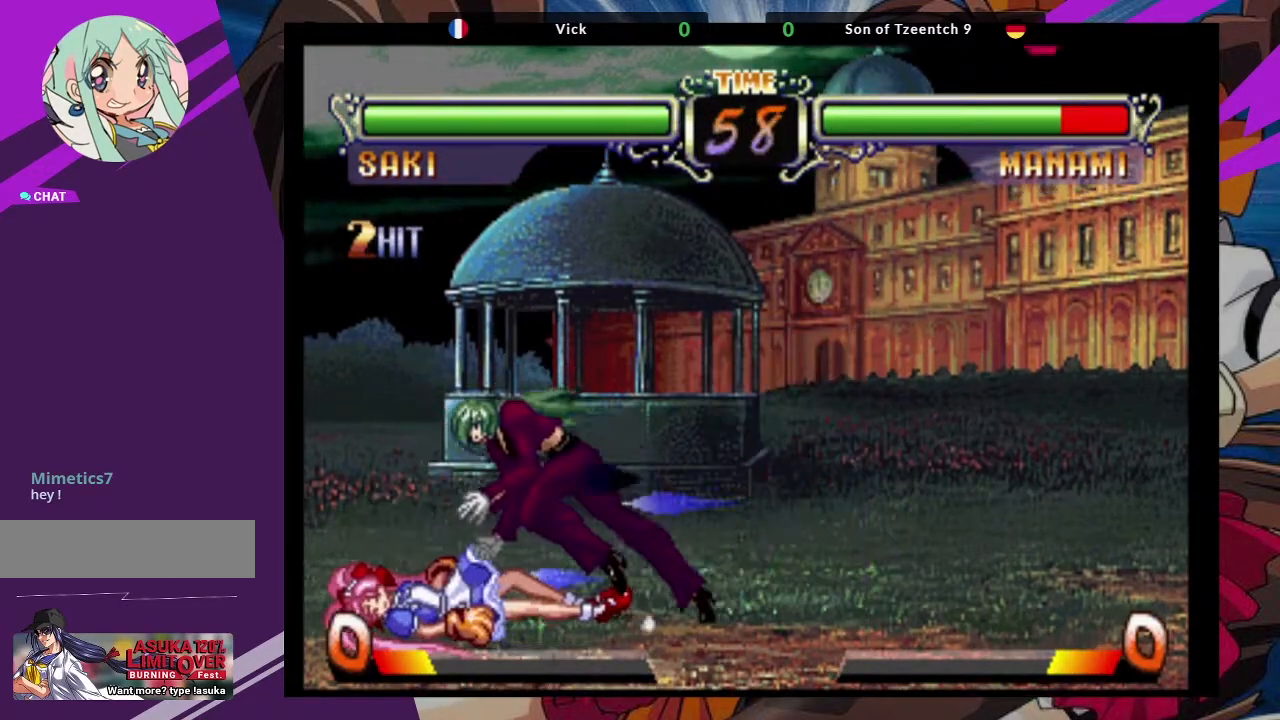
{"buttons": [], "left_stick": "down-right", "events": [[17, "left_stick", "right"], [150, "SQUARE", "down"], [300, "SQUARE", "up"], [333, "left_stick", "down-right"]]}
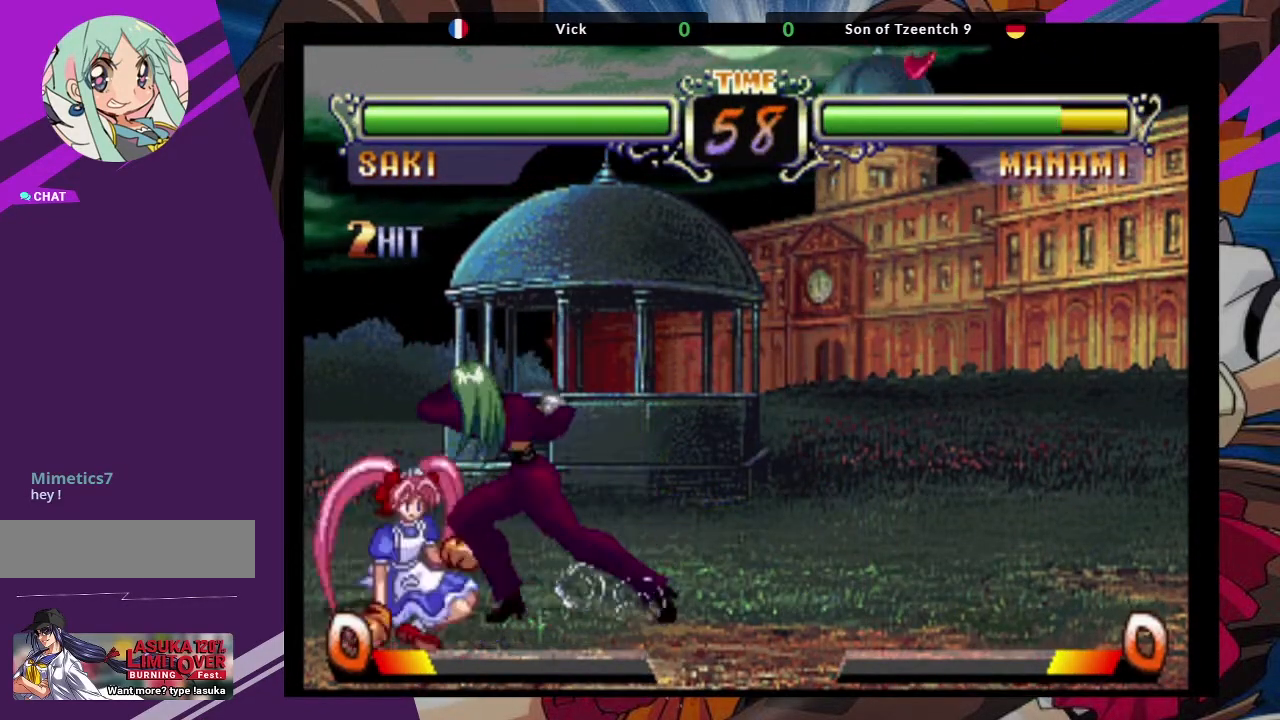
{"buttons": [], "left_stick": "left", "events": [[133, "SQUARE", "down"], [283, "SQUARE", "up"], [367, "left_stick", "center"], [417, "left_stick", "left"]]}
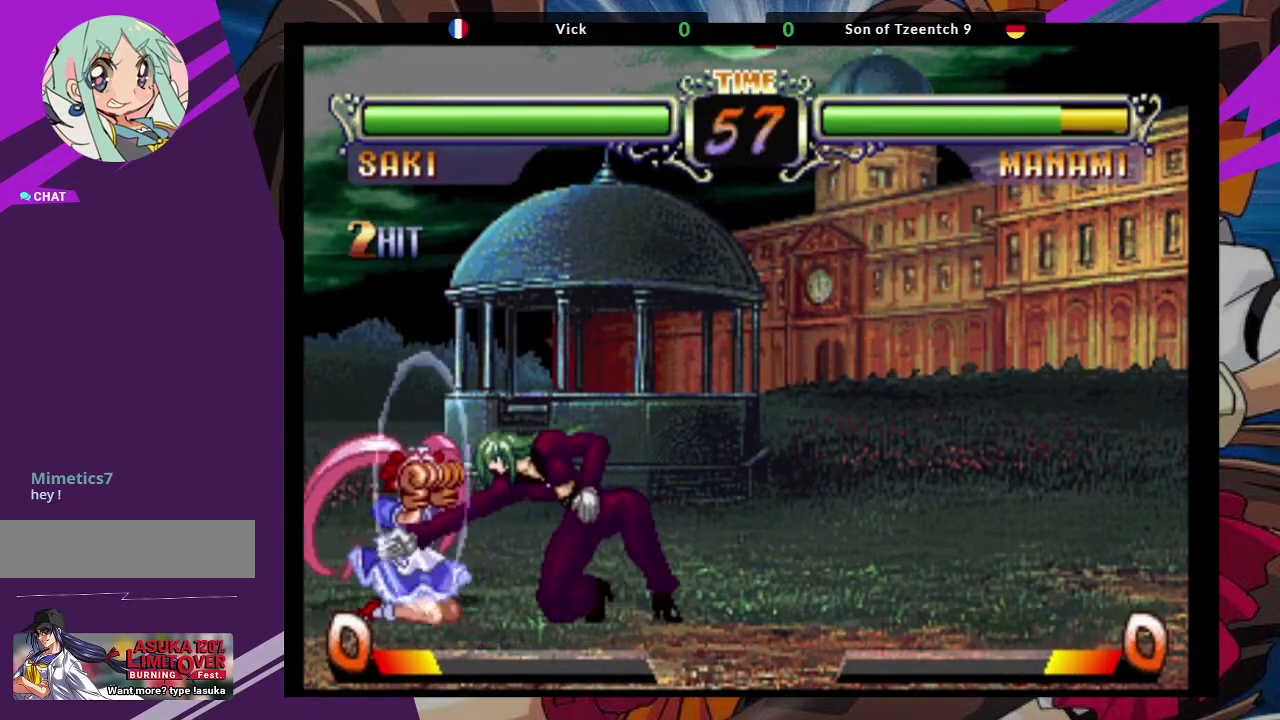
{"buttons": [], "left_stick": "right", "events": [[317, "TRIANGLE", "down"], [433, "left_stick", "center"], [483, "TRIANGLE", "up"], [500, "left_stick", "right"]]}
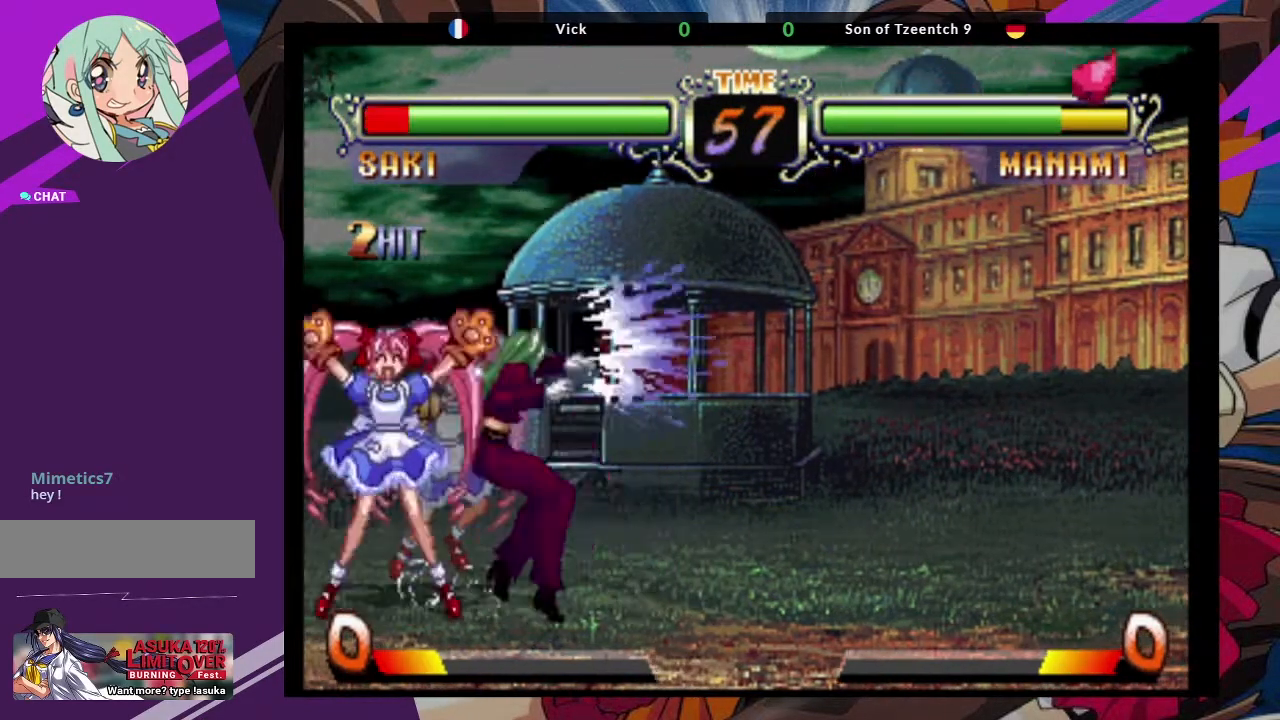
{"buttons": [], "left_stick": "right", "events": []}
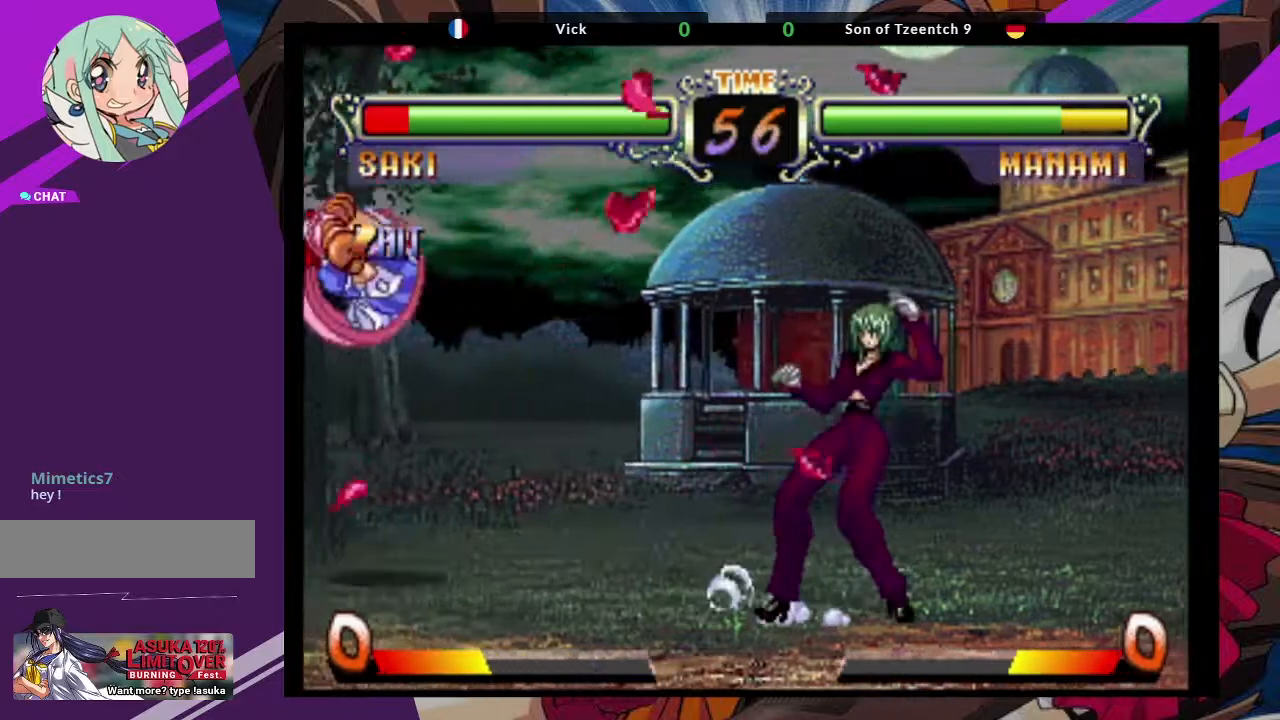
{"buttons": [], "left_stick": "center"}
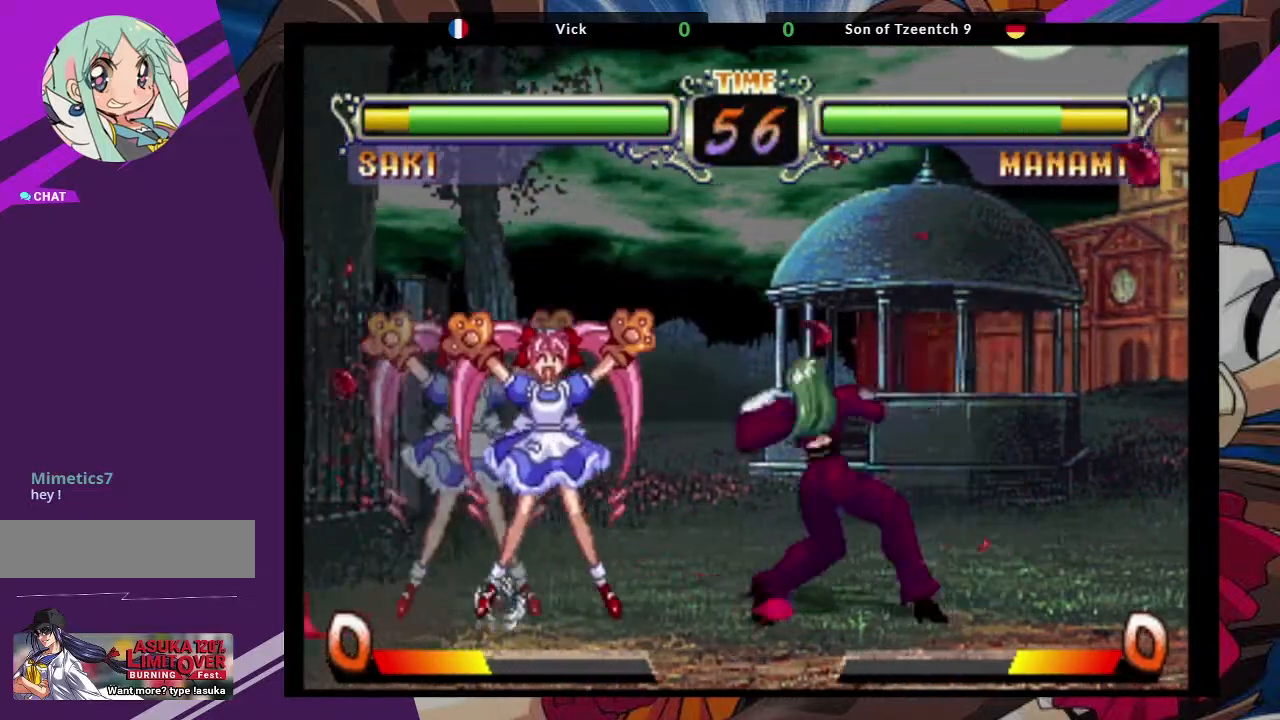
{"buttons": [], "left_stick": "right", "events": [[150, "left_stick", "right"]]}
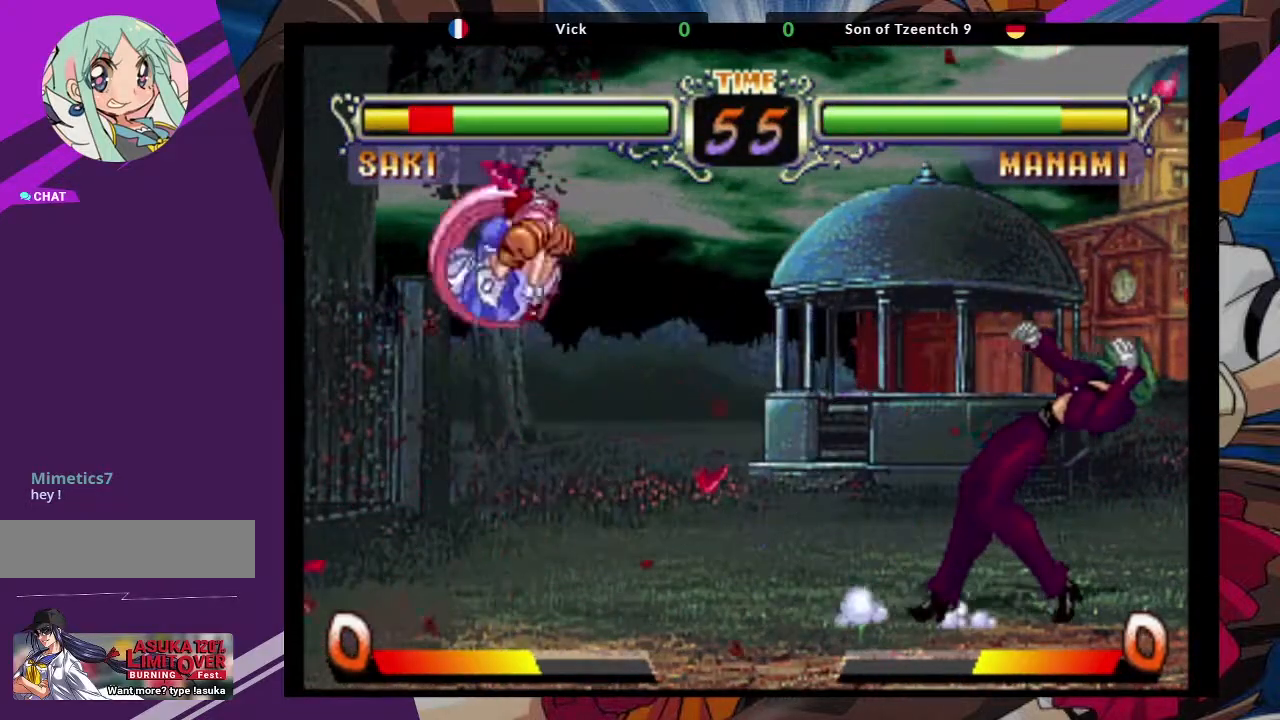
{"buttons": [], "left_stick": "right", "events": [[117, "left_stick", "up"], [233, "left_stick", "down-right"], [283, "TRIANGLE", "down"], [300, "left_stick", "right"], [417, "TRIANGLE", "up"]]}
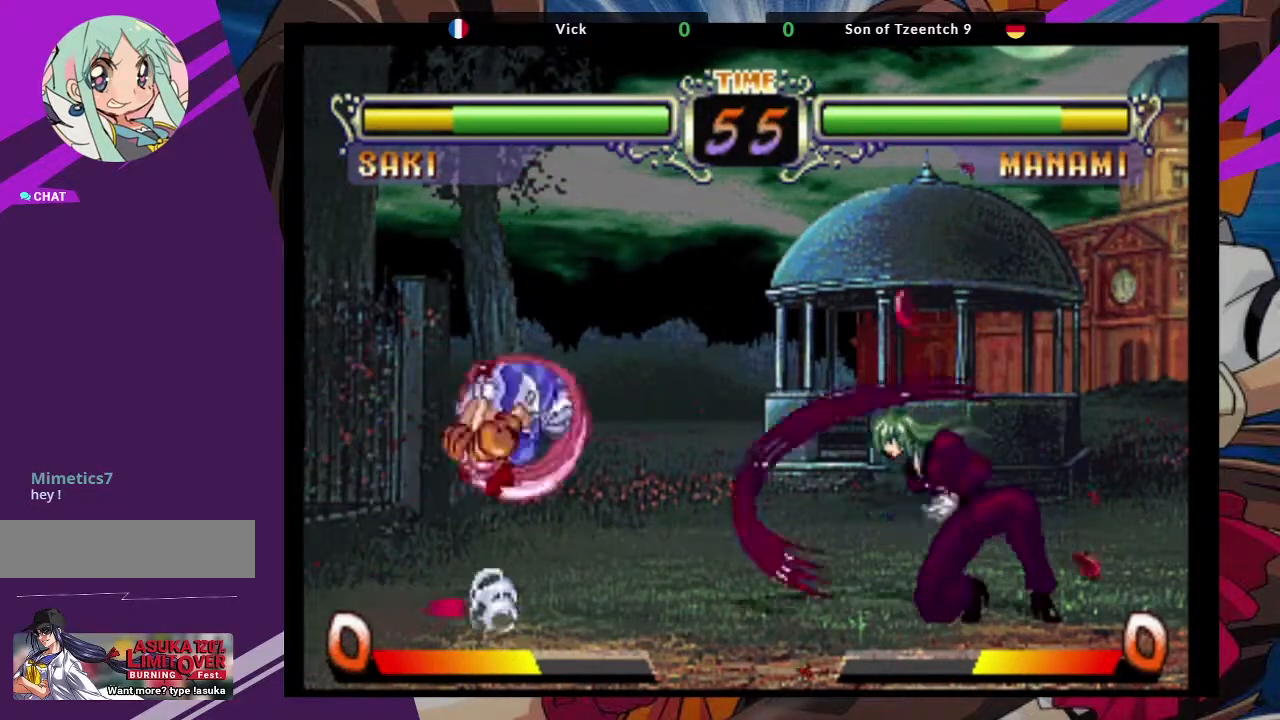
{"buttons": [], "left_stick": "right", "events": []}
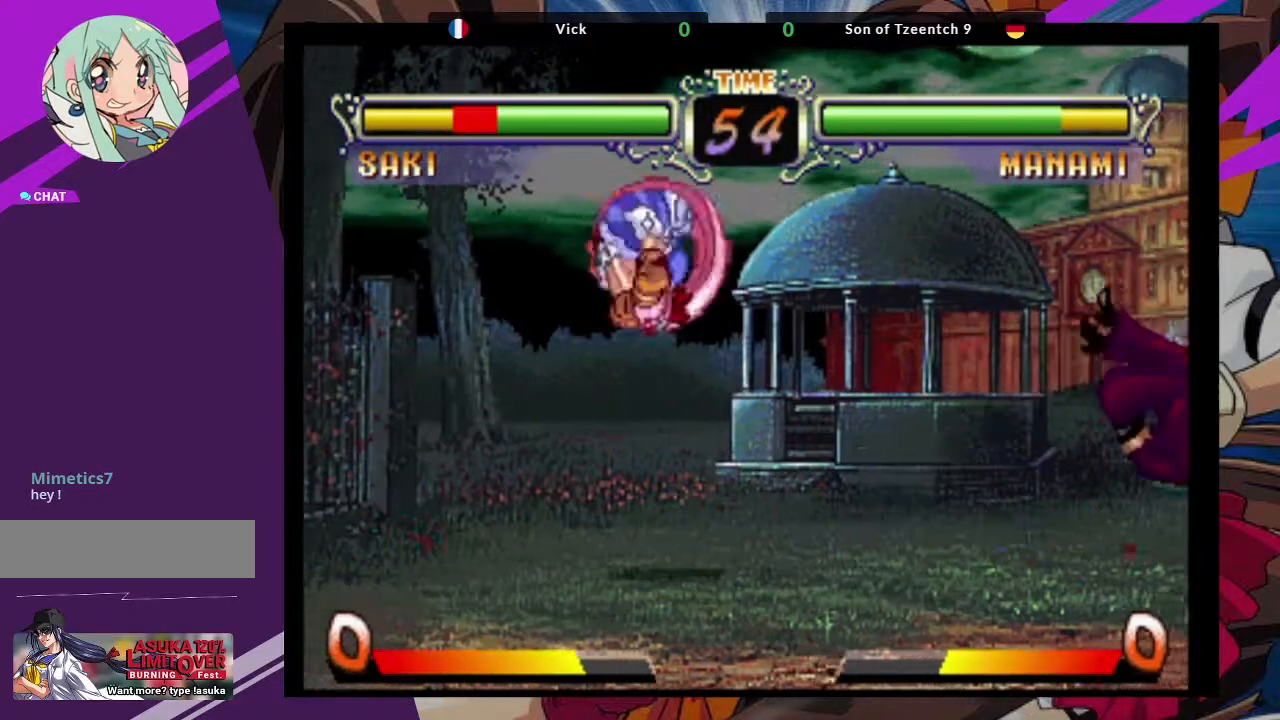
{"buttons": ["CROSS", "SQUARE"], "left_stick": "right", "events": [[200, "SQUARE", "down"], [350, "SQUARE", "up"], [417, "CROSS", "down"], [450, "SQUARE", "down"]]}
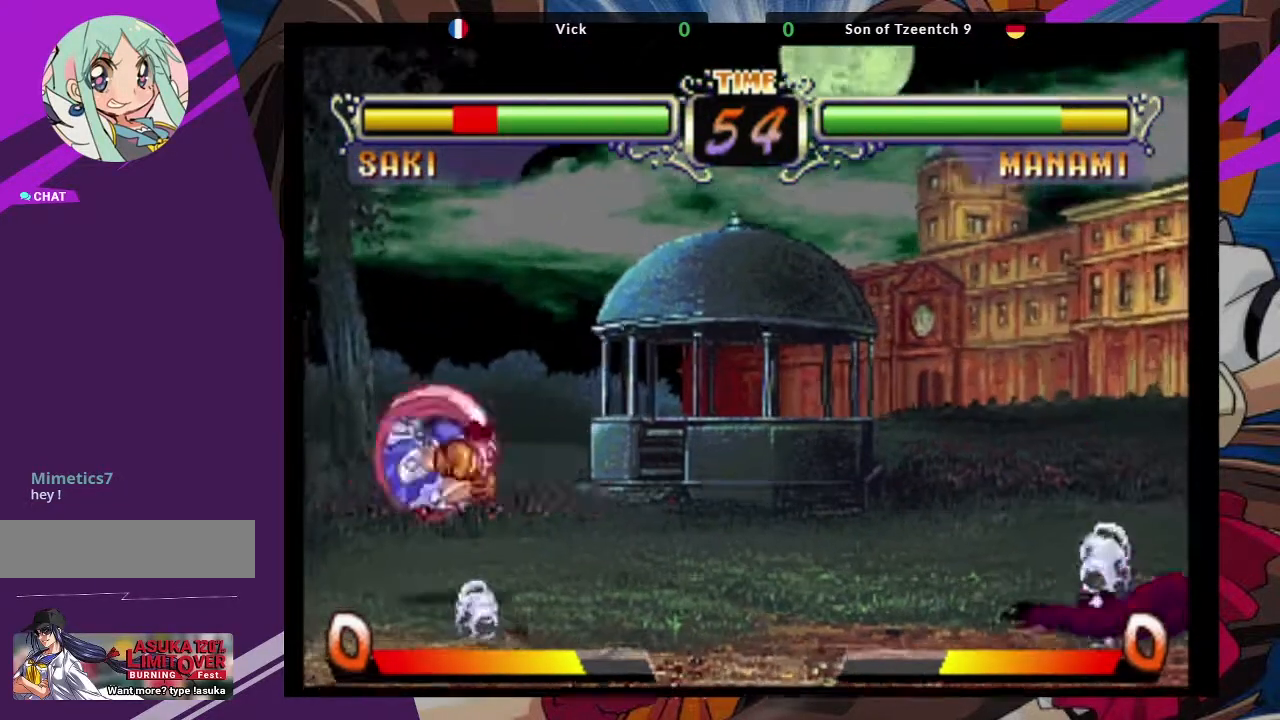
{"buttons": [], "left_stick": "right", "events": [[117, "CROSS", "up"], [133, "SQUARE", "up"]]}
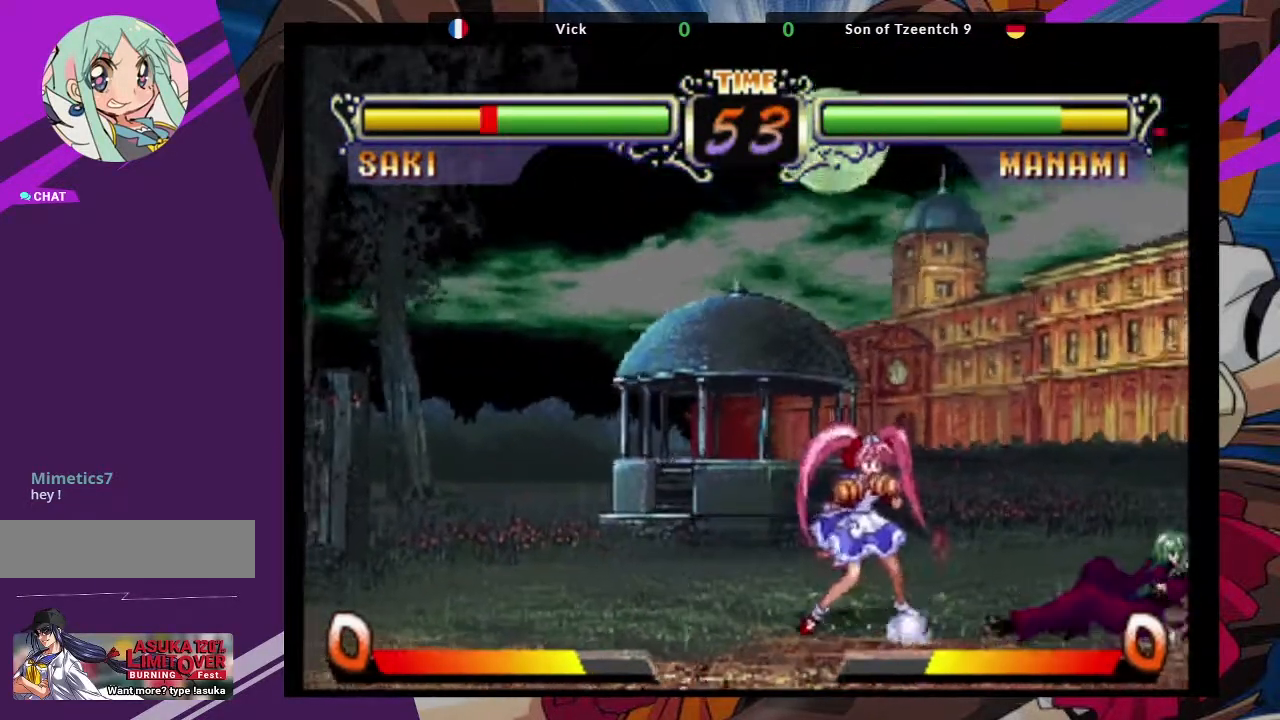
{"buttons": [], "left_stick": "up-right", "events": [[350, "left_stick", "up-right"]]}
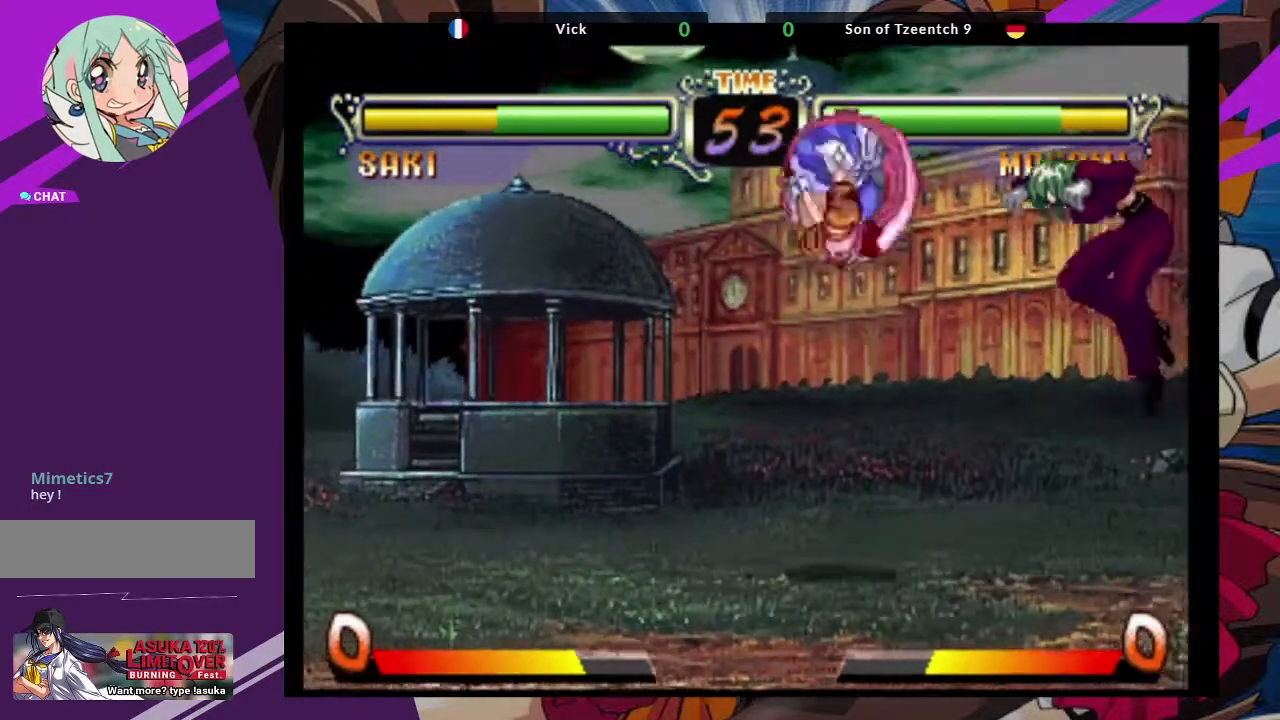
{"buttons": [], "left_stick": "left"}
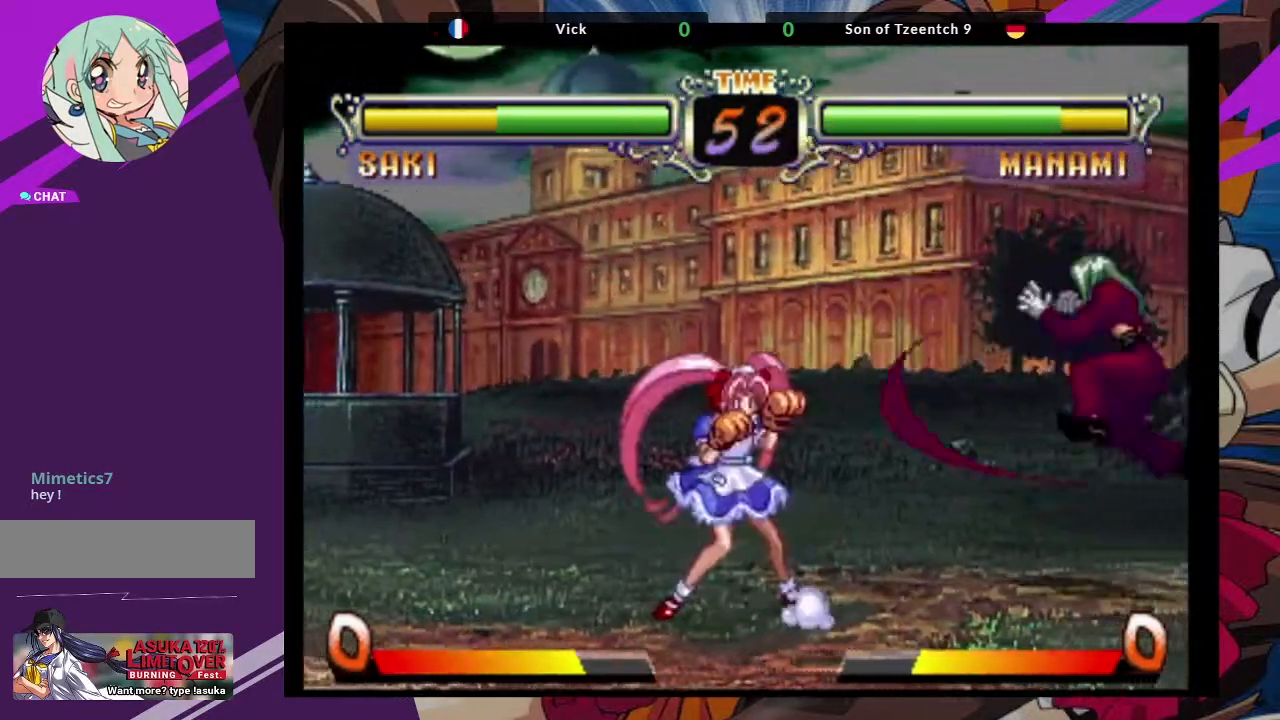
{"buttons": [], "left_stick": "center", "events": [[17, "left_stick", "down-right"], [67, "left_stick", "right"], [83, "CIRCLE", "down"], [167, "CIRCLE", "up"], [167, "left_stick", "center"]]}
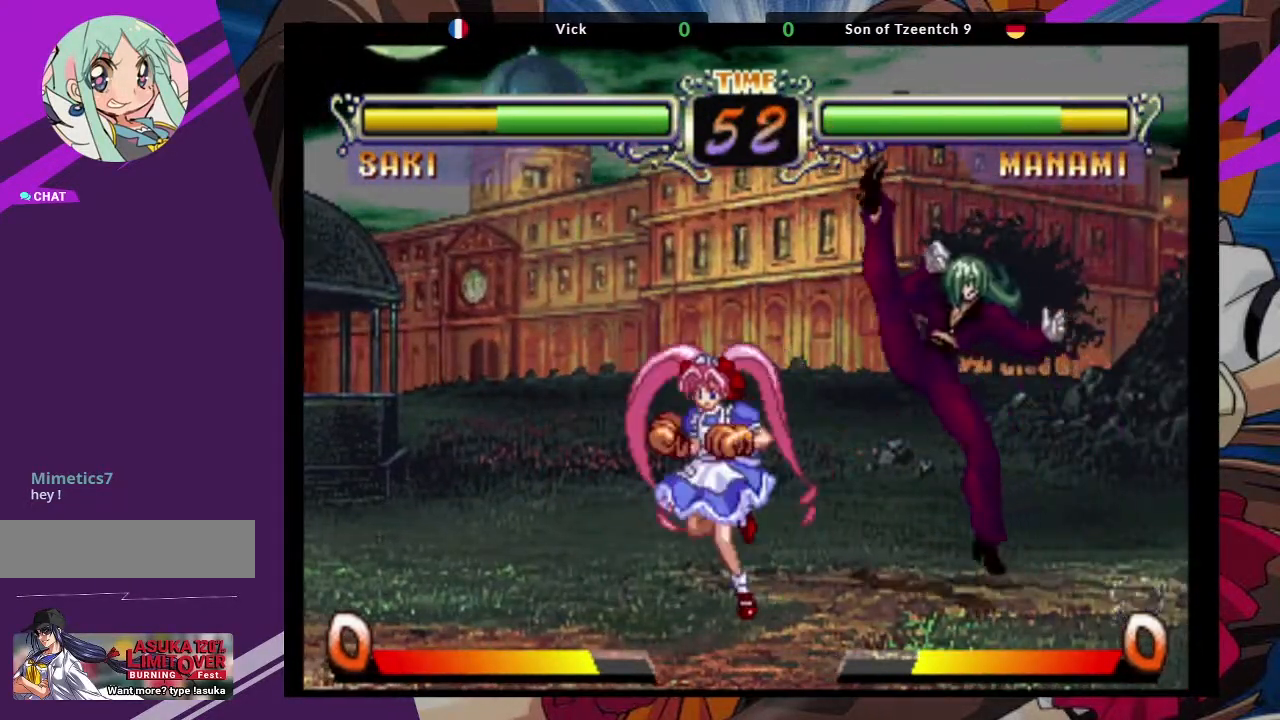
{"buttons": [], "left_stick": "down-right", "events": [[350, "left_stick", "down-right"]]}
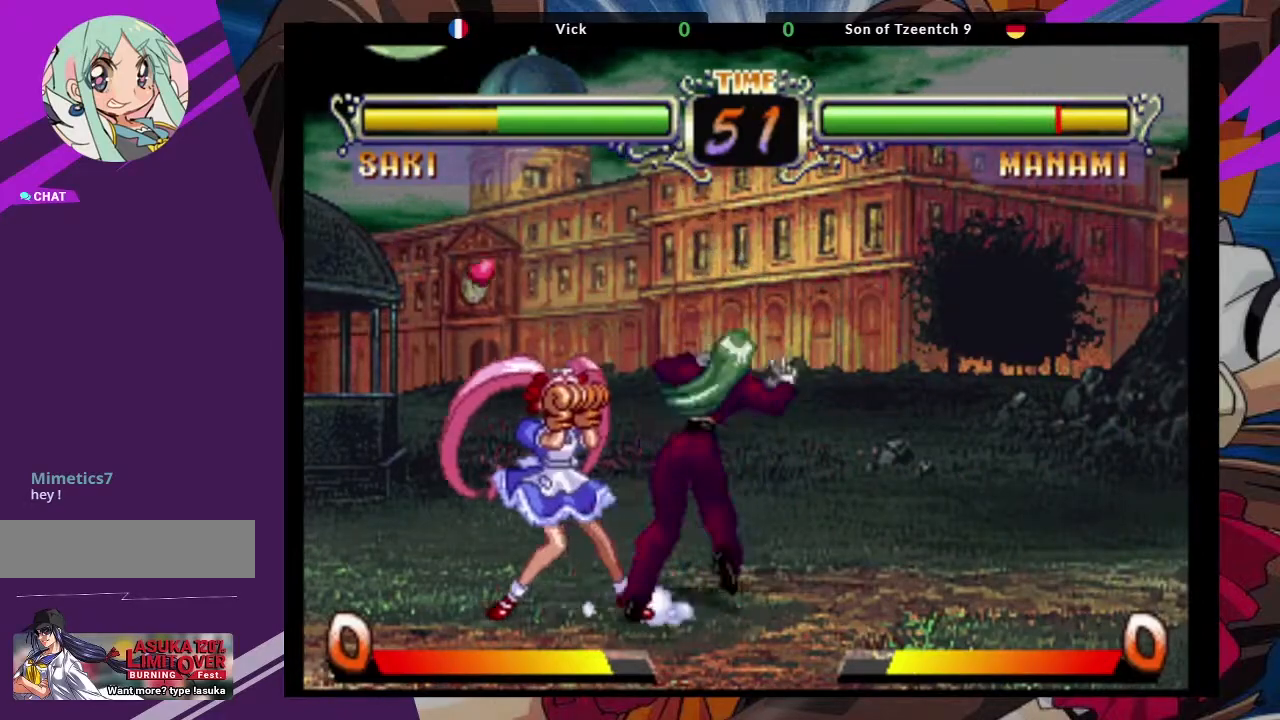
{"buttons": ["CROSS"], "left_stick": "down-right", "events": [[33, "CROSS", "down"], [150, "CROSS", "up"], [233, "CROSS", "down"], [333, "CROSS", "up"], [433, "CROSS", "down"]]}
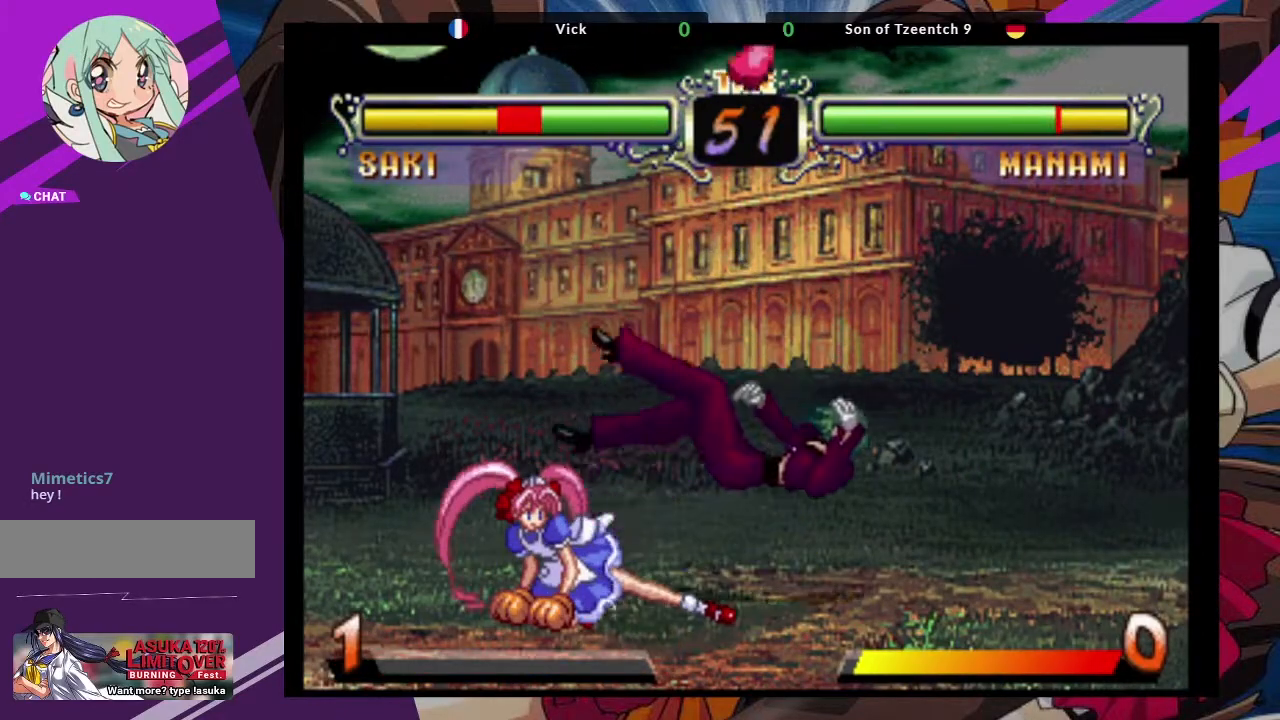
{"buttons": [], "left_stick": "down-right", "events": [[33, "CROSS", "up"], [267, "CROSS", "down"], [433, "CROSS", "up"]]}
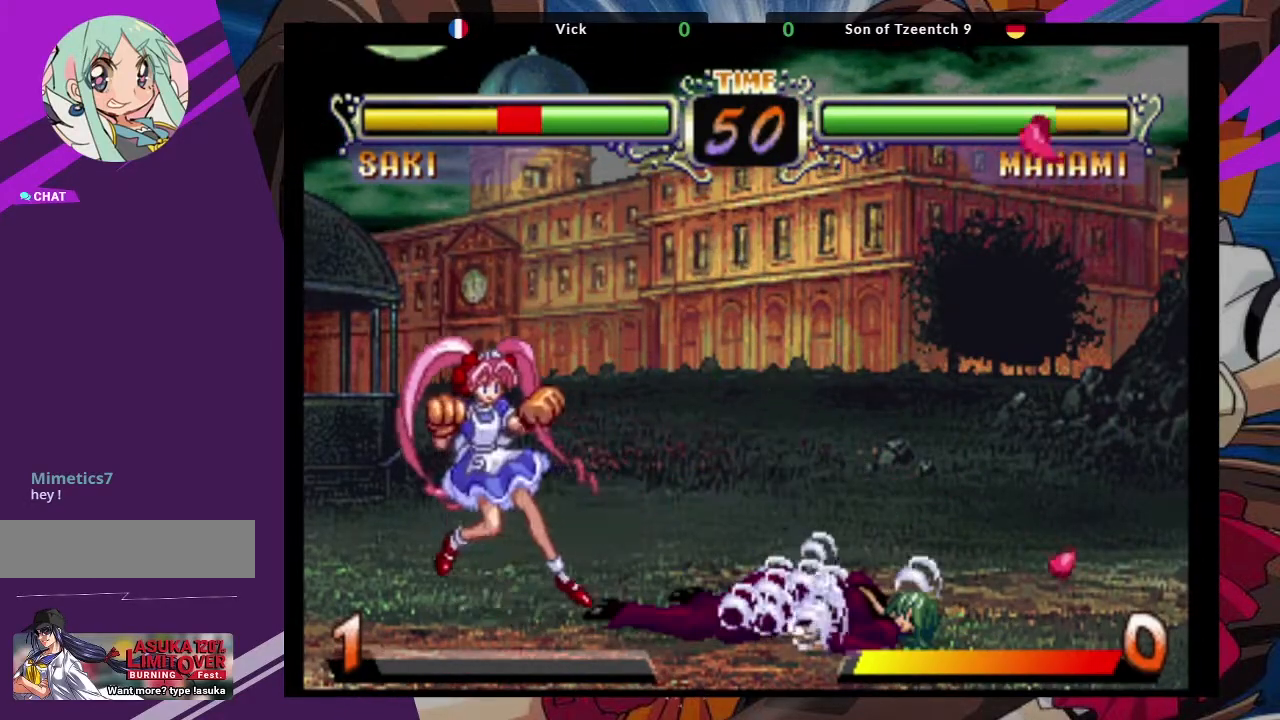
{"buttons": [], "left_stick": "left", "events": [[317, "left_stick", "center"], [433, "left_stick", "left"]]}
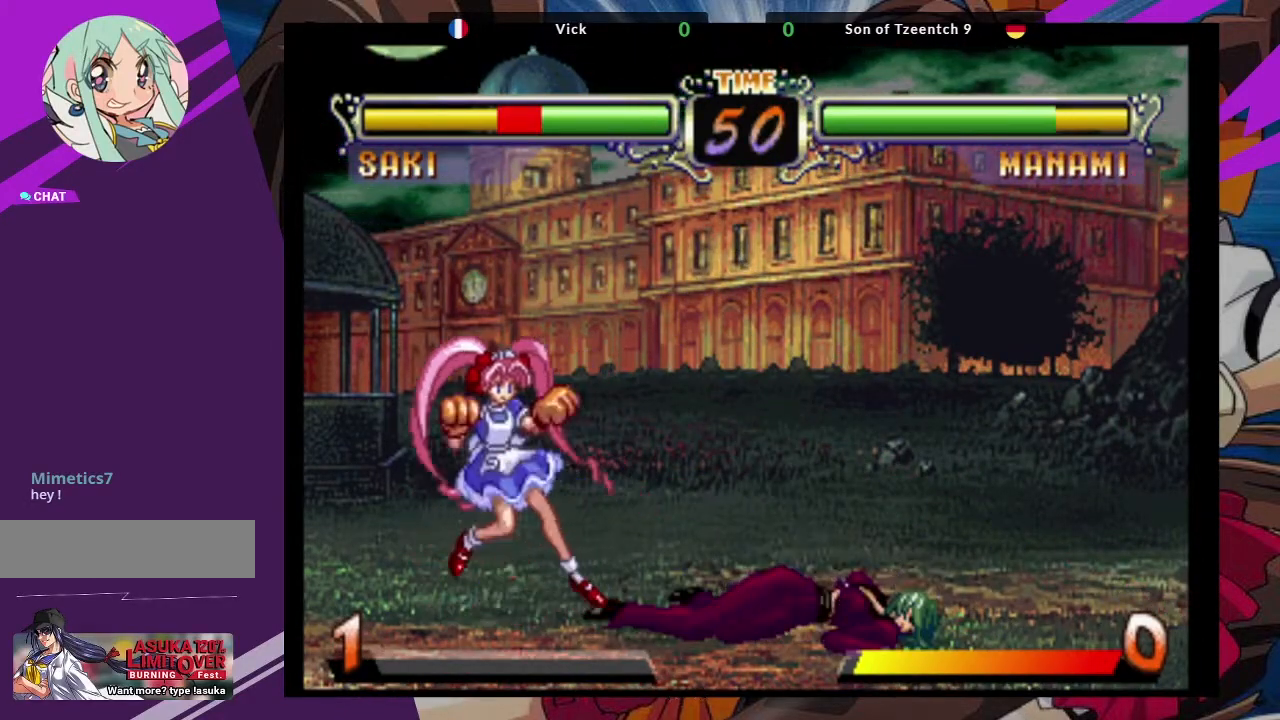
{"buttons": [], "left_stick": "right", "events": [[33, "left_stick", "center"], [83, "left_stick", "right"]]}
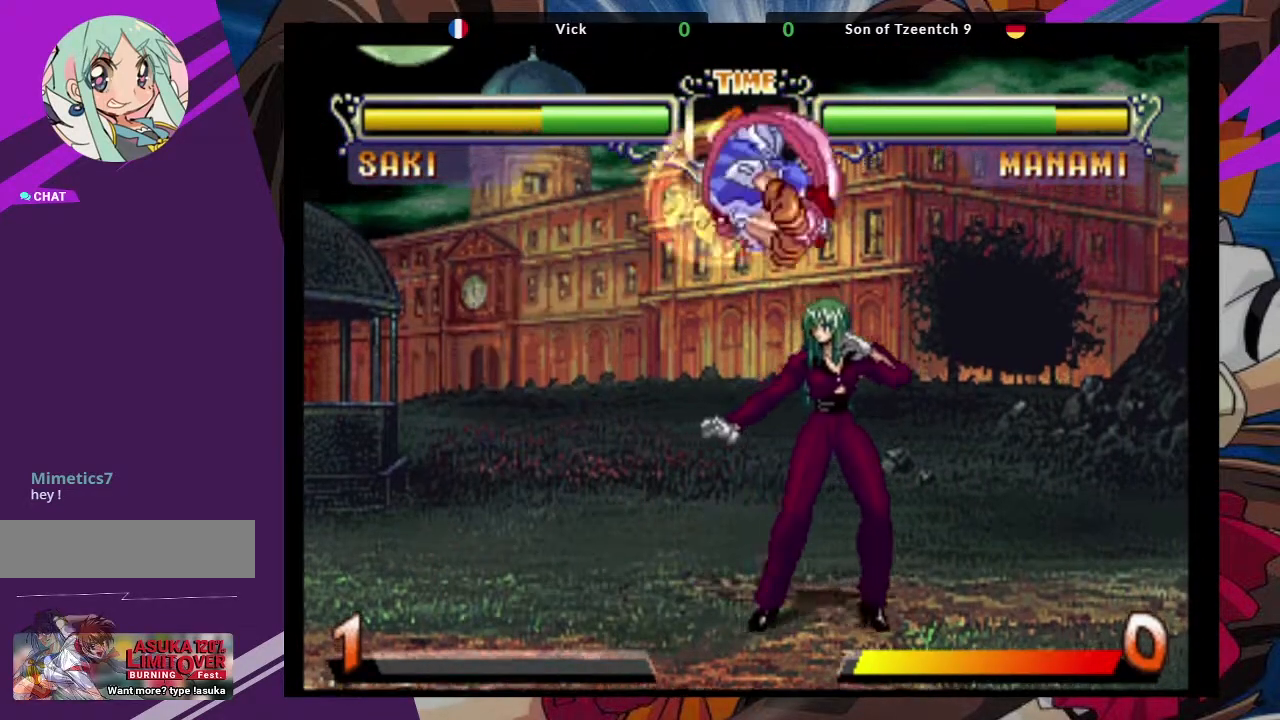
{"buttons": [], "left_stick": "right", "events": [[333, "TRIANGLE", "down"], [450, "TRIANGLE", "up"]]}